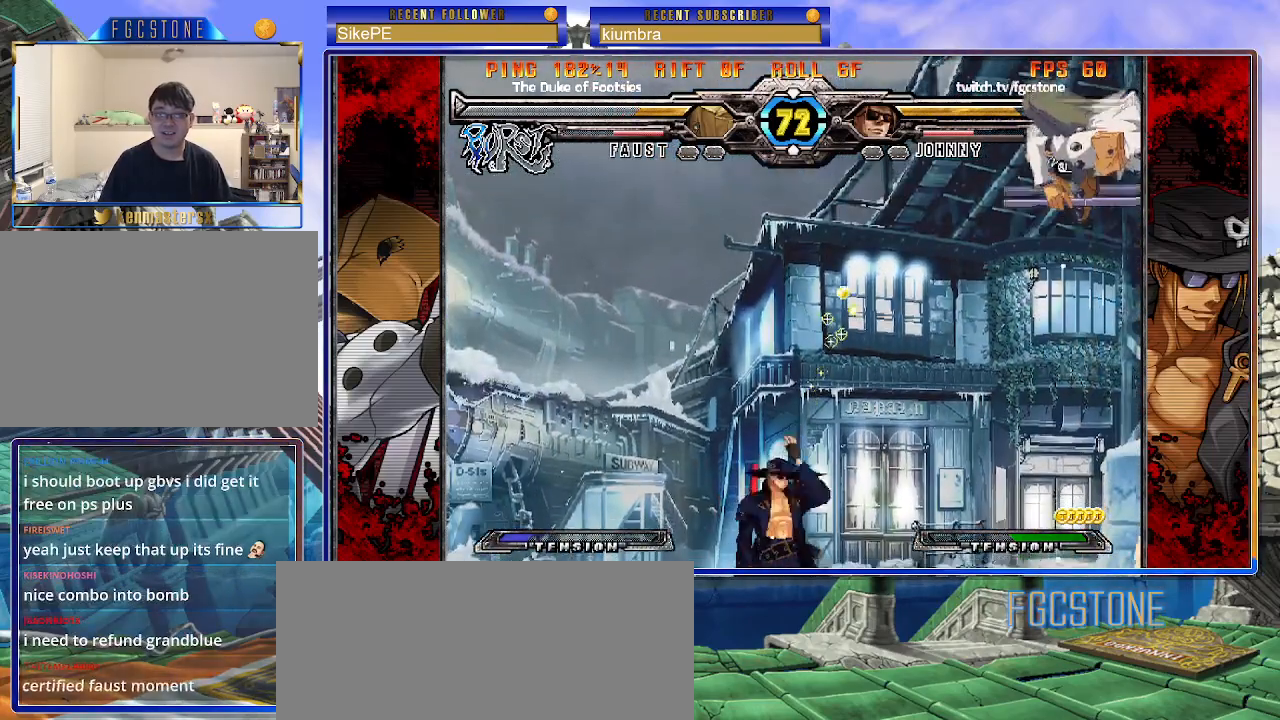
Gameplay with a controller (arcade stick); each line is a JSON object with the inputs held at the frame after it. "events" lists button and stick changes between this image and that frame as [ms after this image, input, new state], when the widget could be followed in between. Not read: L3 R3.
{"buttons": [], "left_stick": "left", "events": [[150, "left_stick", "left"]]}
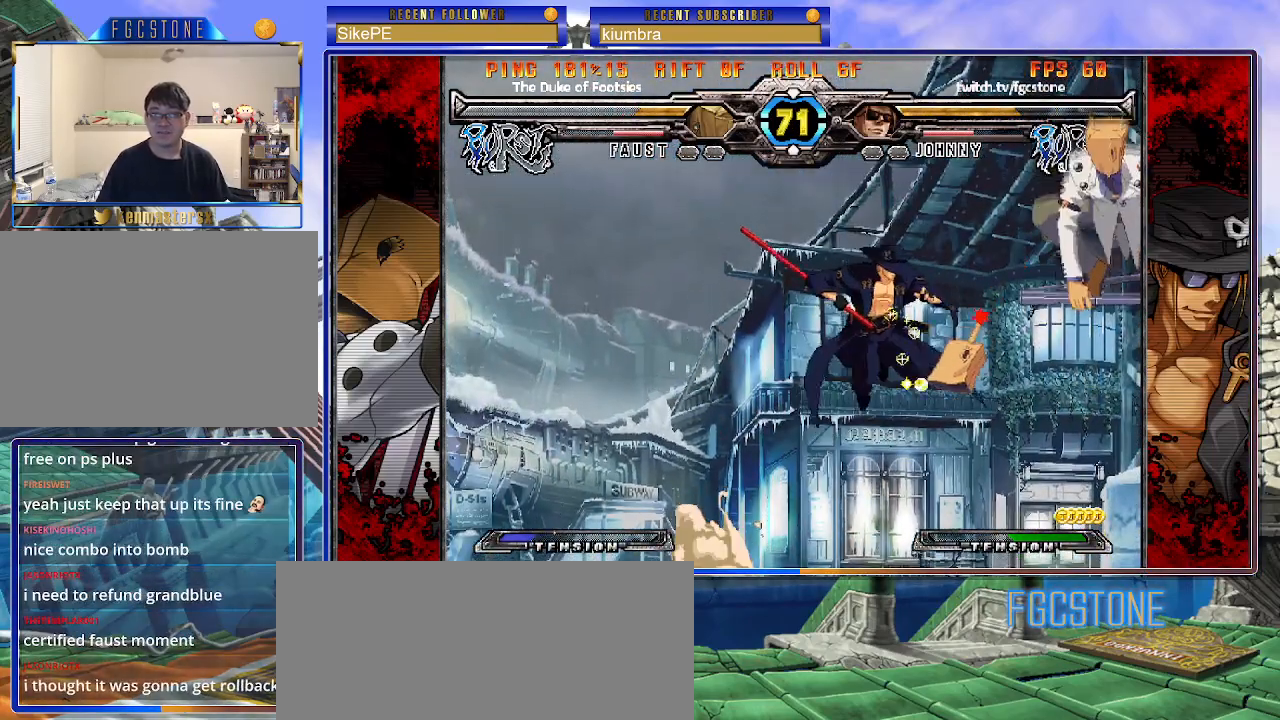
{"buttons": [], "left_stick": "left", "events": []}
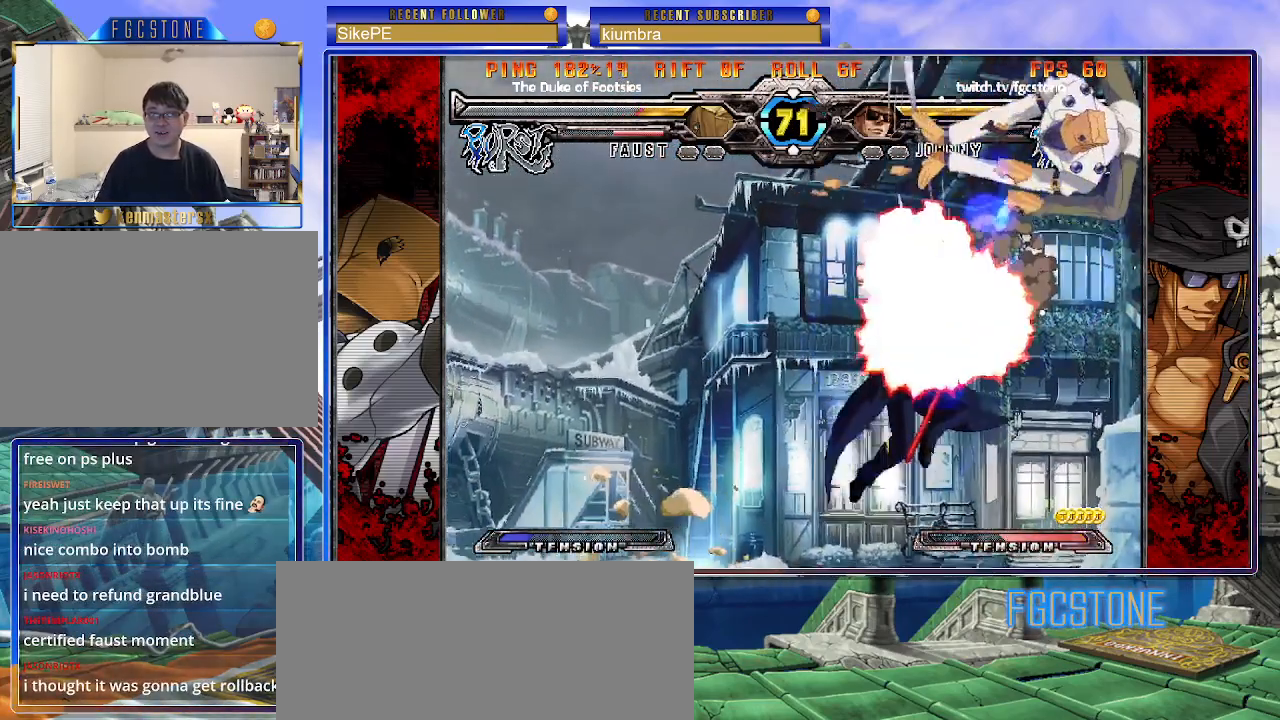
{"buttons": ["HS"], "left_stick": "right", "events": [[400, "left_stick", "down"], [467, "left_stick", "right"], [483, "HS", "down"]]}
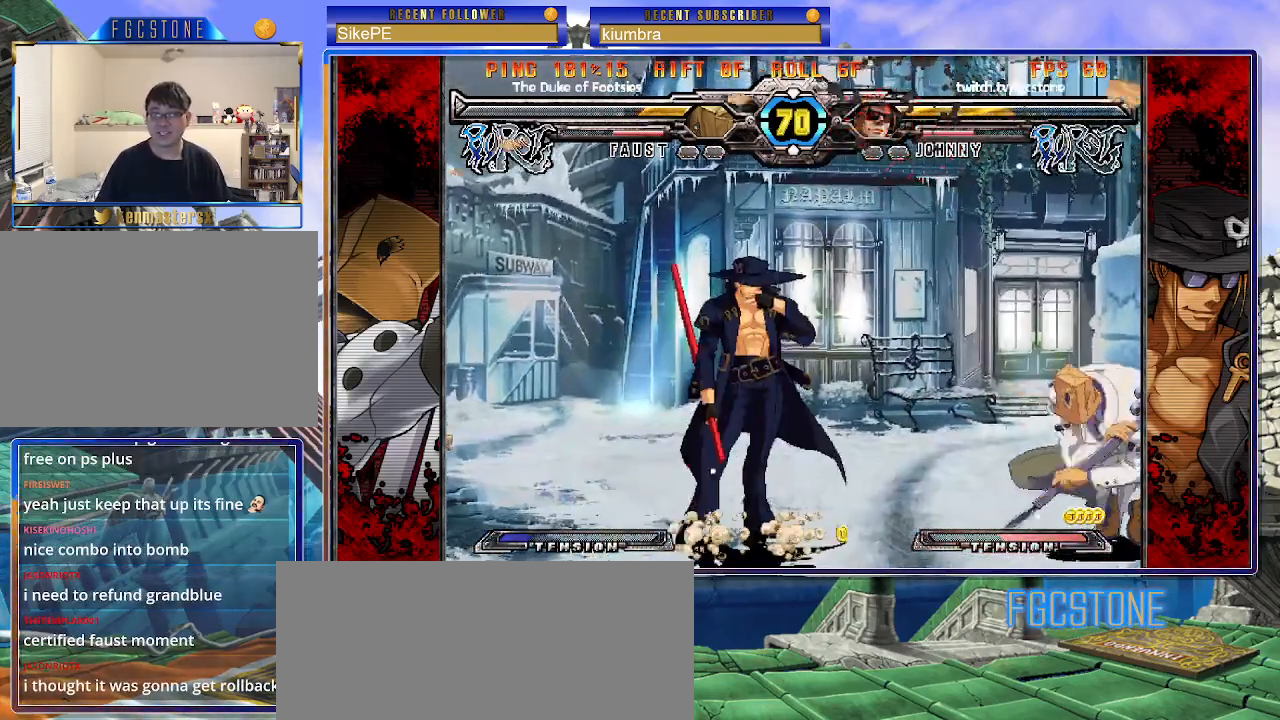
{"buttons": [], "left_stick": "left", "events": [[50, "HS", "up"], [67, "left_stick", "center"], [233, "left_stick", "right"], [300, "left_stick", "center"], [350, "left_stick", "right"], [500, "left_stick", "left"]]}
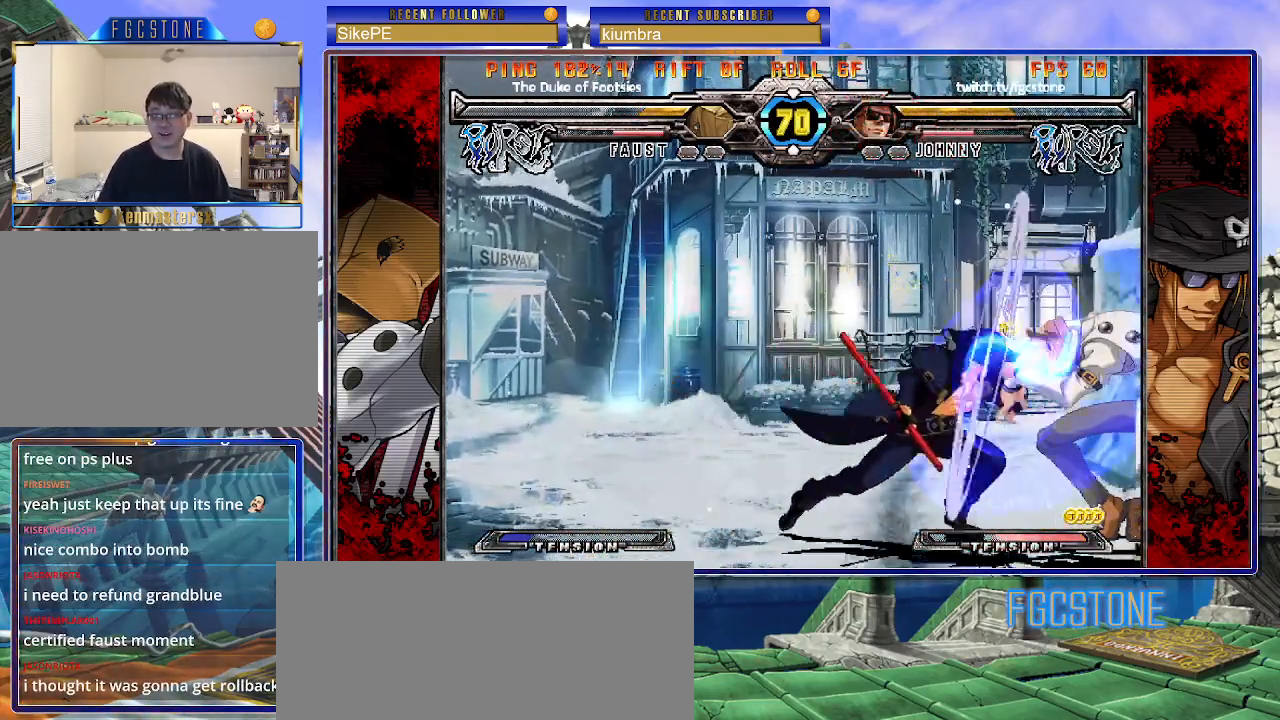
{"buttons": [], "left_stick": "left", "events": [[67, "K", "down"], [167, "K", "up"], [233, "HS", "down"], [317, "HS", "up"], [400, "HS", "down"], [467, "HS", "up"]]}
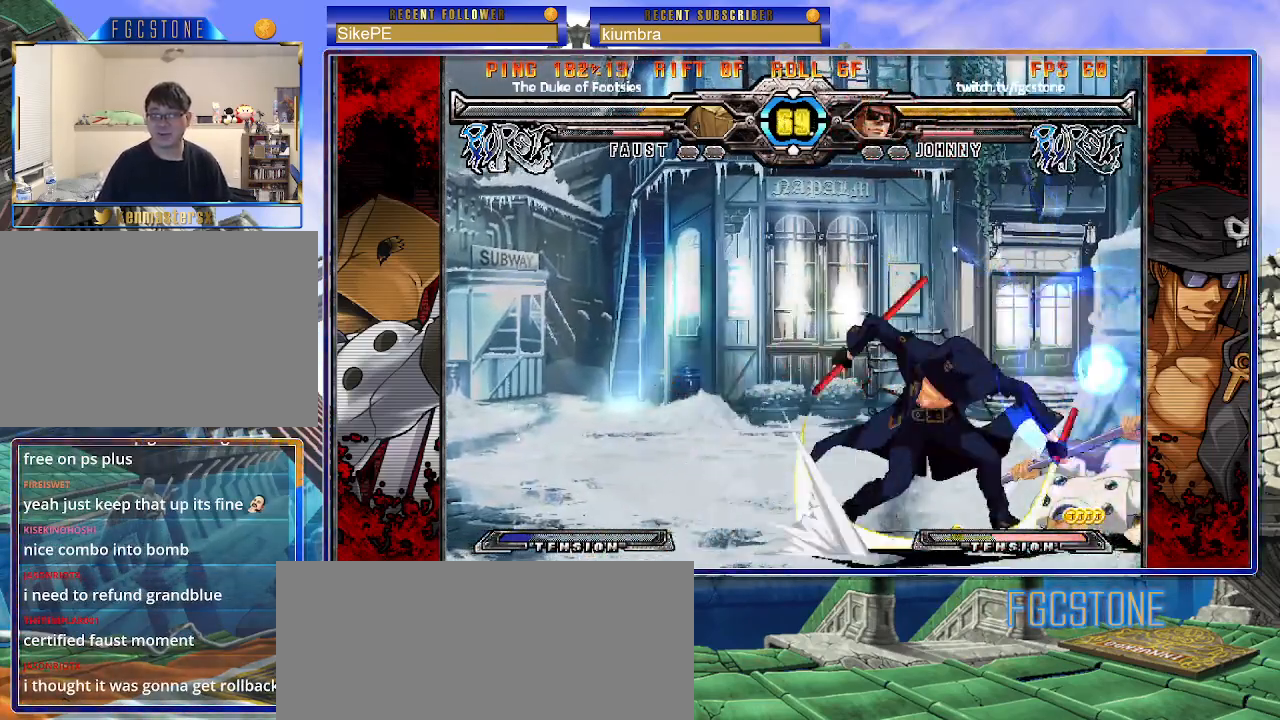
{"buttons": [], "left_stick": "center", "events": [[117, "left_stick", "down"], [183, "left_stick", "right"], [267, "HS", "down"], [283, "left_stick", "center"], [350, "HS", "up"]]}
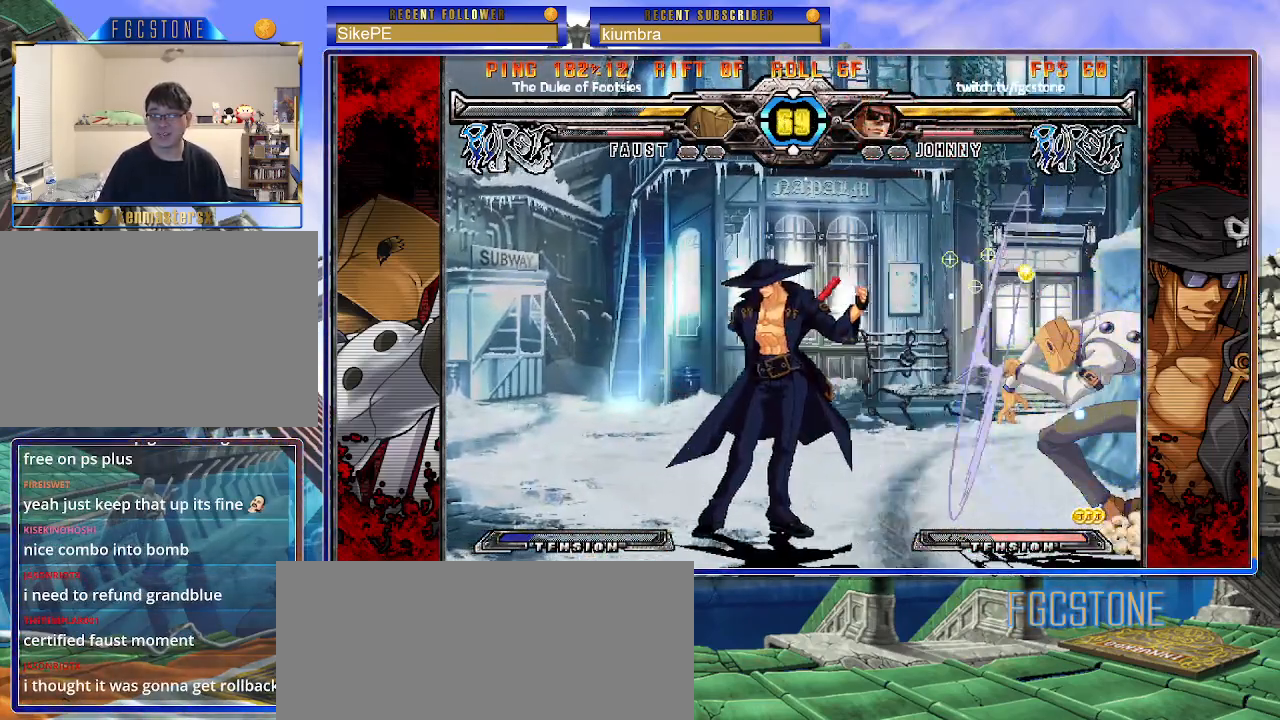
{"buttons": ["S"], "left_stick": "right", "events": [[83, "left_stick", "right"], [133, "left_stick", "center"], [200, "left_stick", "right"], [450, "S", "down"]]}
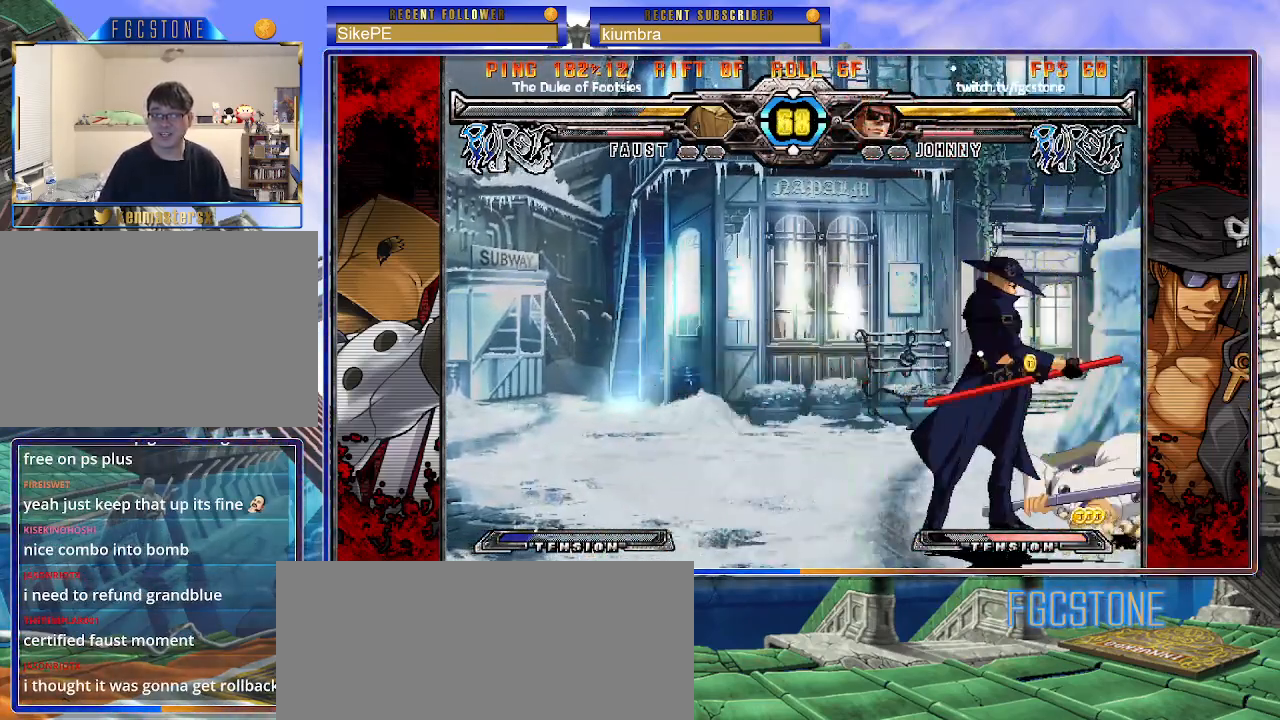
{"buttons": [], "left_stick": "left", "events": [[67, "S", "up"], [167, "HS", "down"], [283, "HS", "up"], [433, "left_stick", "left"]]}
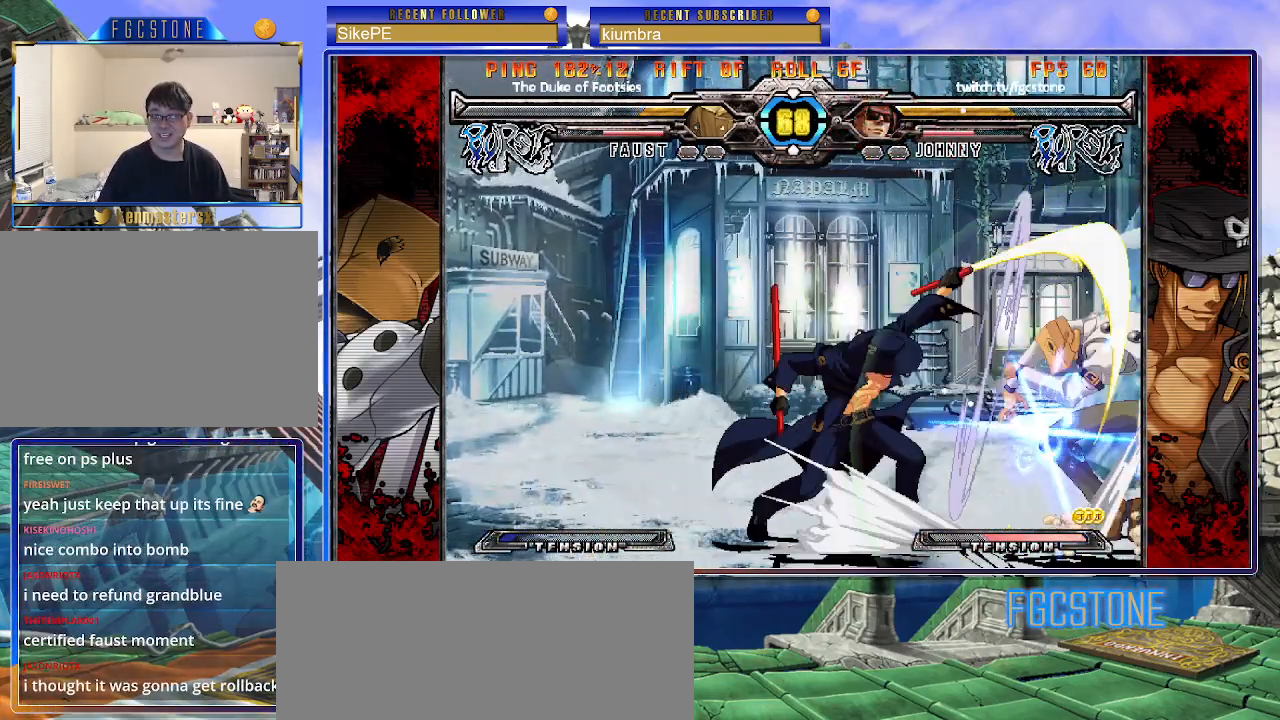
{"buttons": [], "left_stick": "right", "events": [[33, "left_stick", "down"], [117, "left_stick", "right"], [150, "HS", "down"], [200, "left_stick", "center"], [217, "HS", "up"], [367, "left_stick", "right"]]}
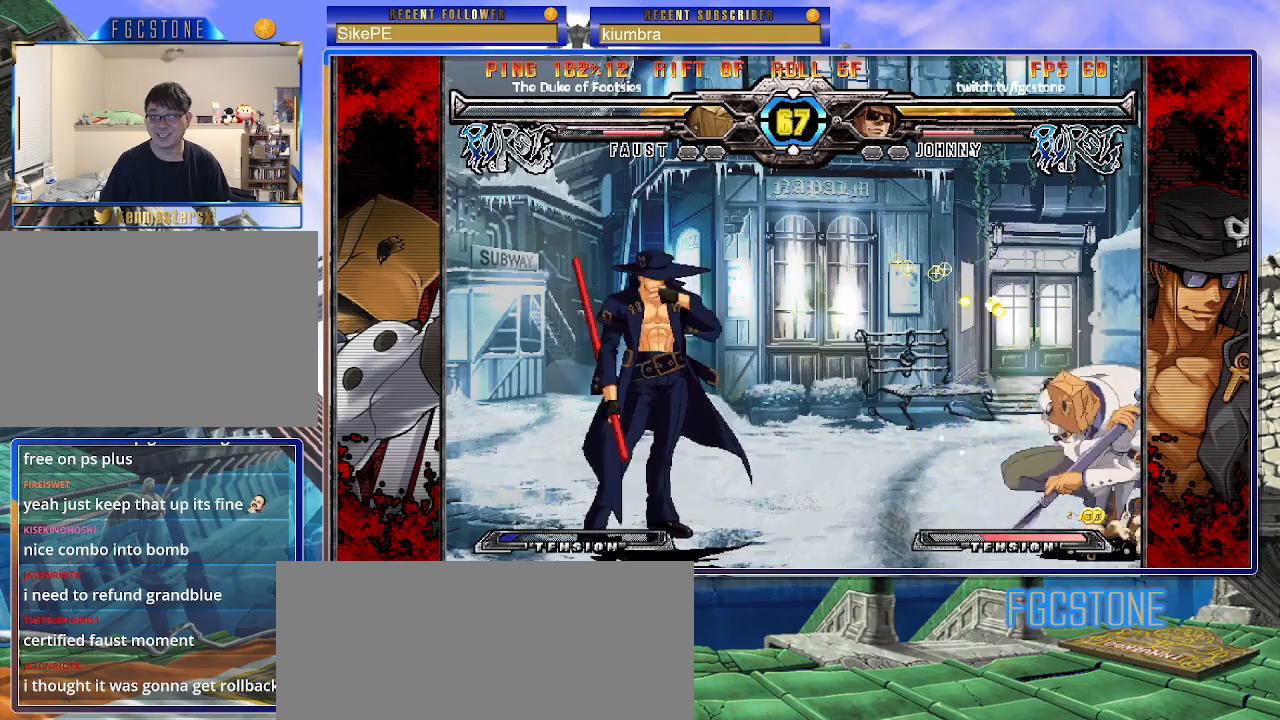
{"buttons": ["HS"], "left_stick": "center", "events": [[200, "left_stick", "center"], [250, "left_stick", "left"], [317, "left_stick", "down"], [367, "left_stick", "right"], [467, "HS", "down"], [483, "left_stick", "center"]]}
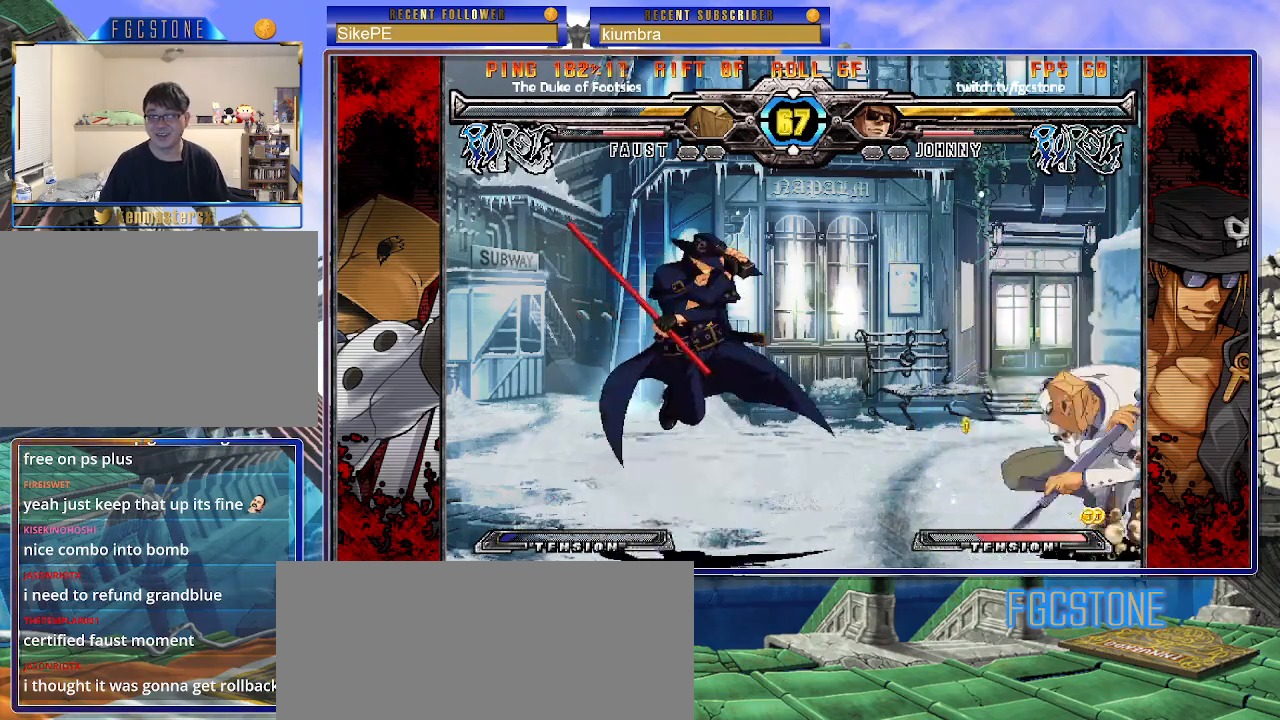
{"buttons": [], "left_stick": "right", "events": [[33, "HS", "up"], [217, "HS", "down"], [217, "K", "down"], [217, "S", "down"], [250, "K", "up"], [250, "S", "up"], [267, "HS", "up"], [350, "left_stick", "right"], [417, "left_stick", "center"], [467, "left_stick", "right"]]}
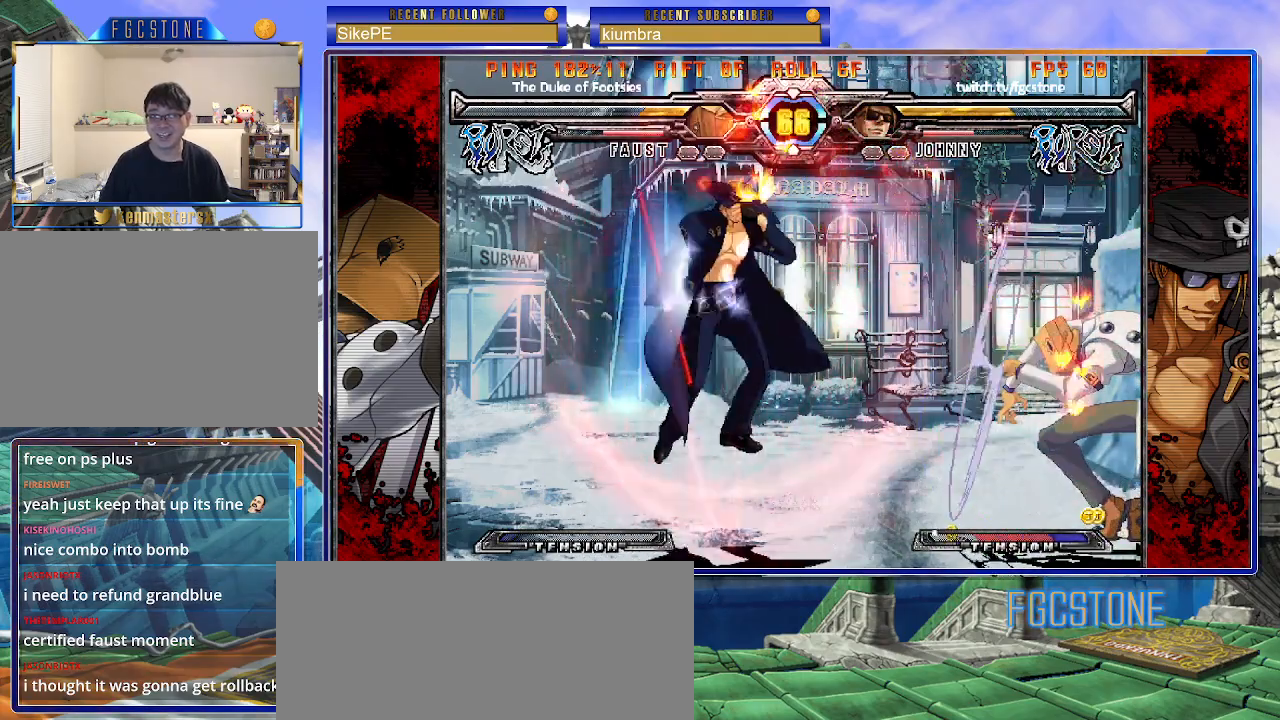
{"buttons": ["D"], "left_stick": "center", "events": [[100, "K", "down"], [117, "left_stick", "center"], [183, "K", "up"], [317, "D", "down"], [383, "D", "up"], [433, "D", "down"]]}
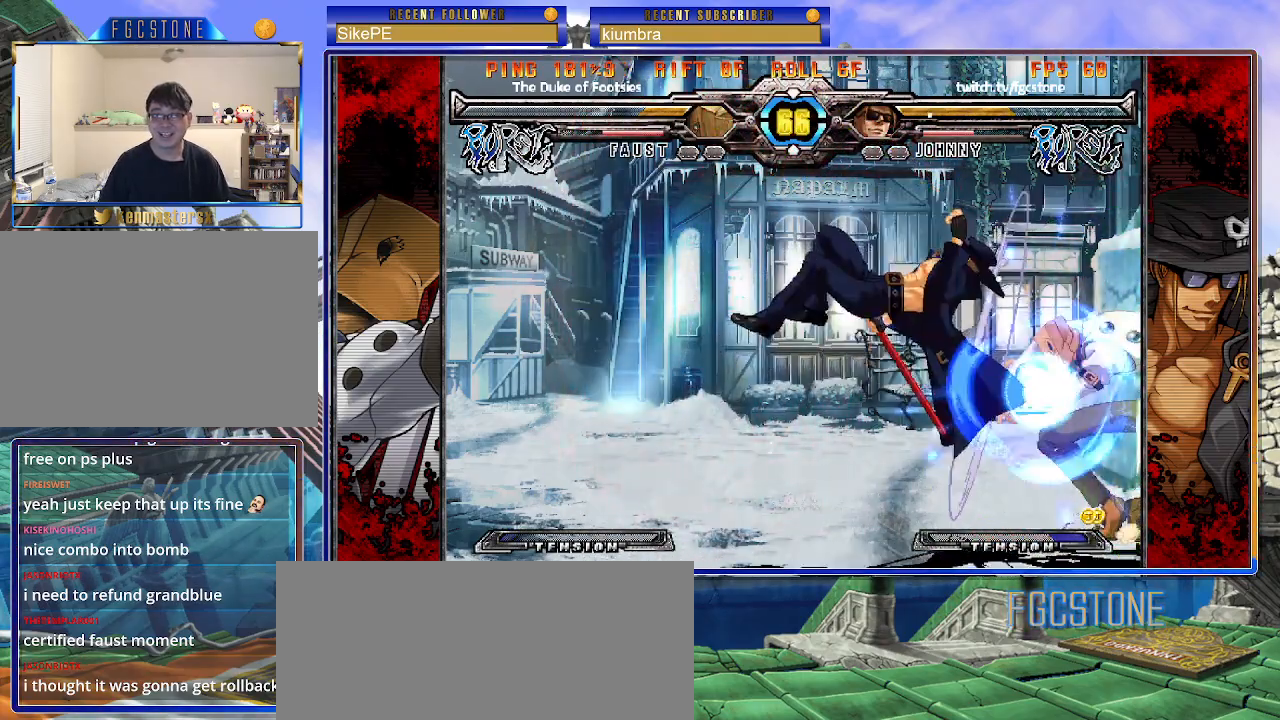
{"buttons": [], "left_stick": "left", "events": [[50, "D", "up"], [50, "left_stick", "left"], [350, "HS", "down"], [467, "HS", "up"]]}
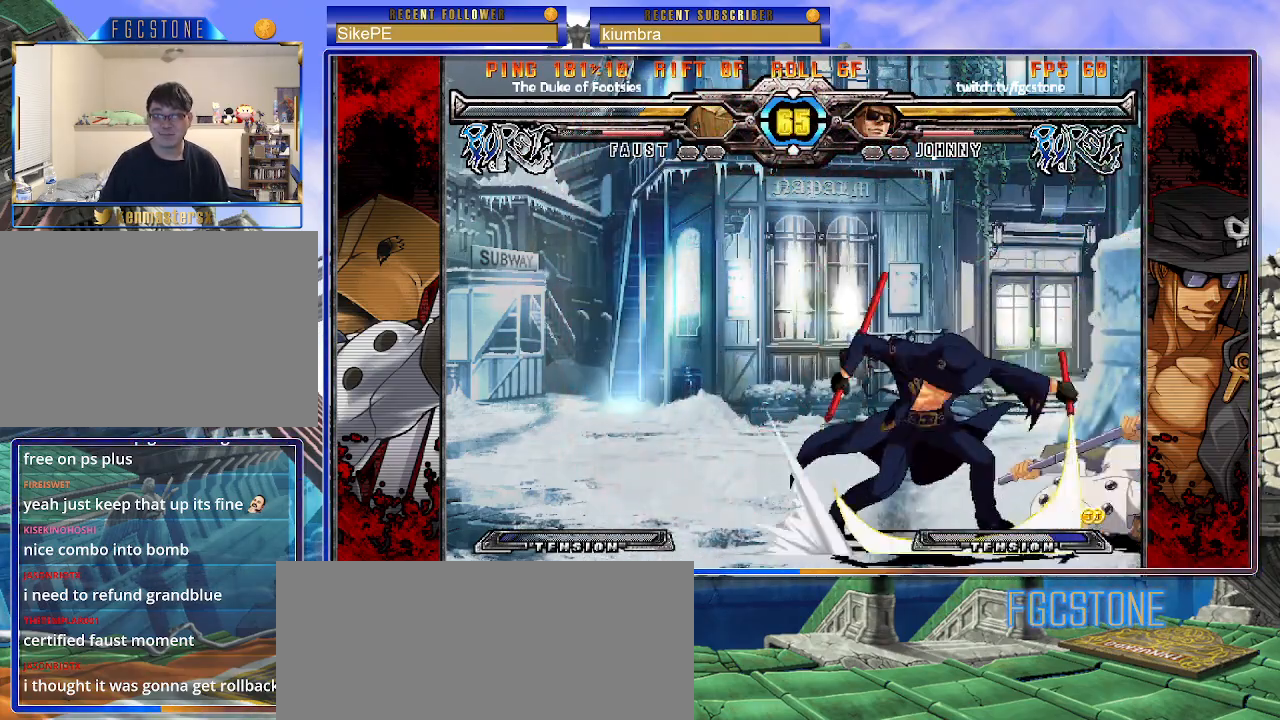
{"buttons": ["K"], "left_stick": "right", "events": [[50, "left_stick", "down"], [133, "left_stick", "right"], [200, "K", "down"], [217, "left_stick", "center"], [317, "HS", "down"], [367, "K", "up"], [367, "left_stick", "right"], [383, "HS", "up"], [483, "K", "down"]]}
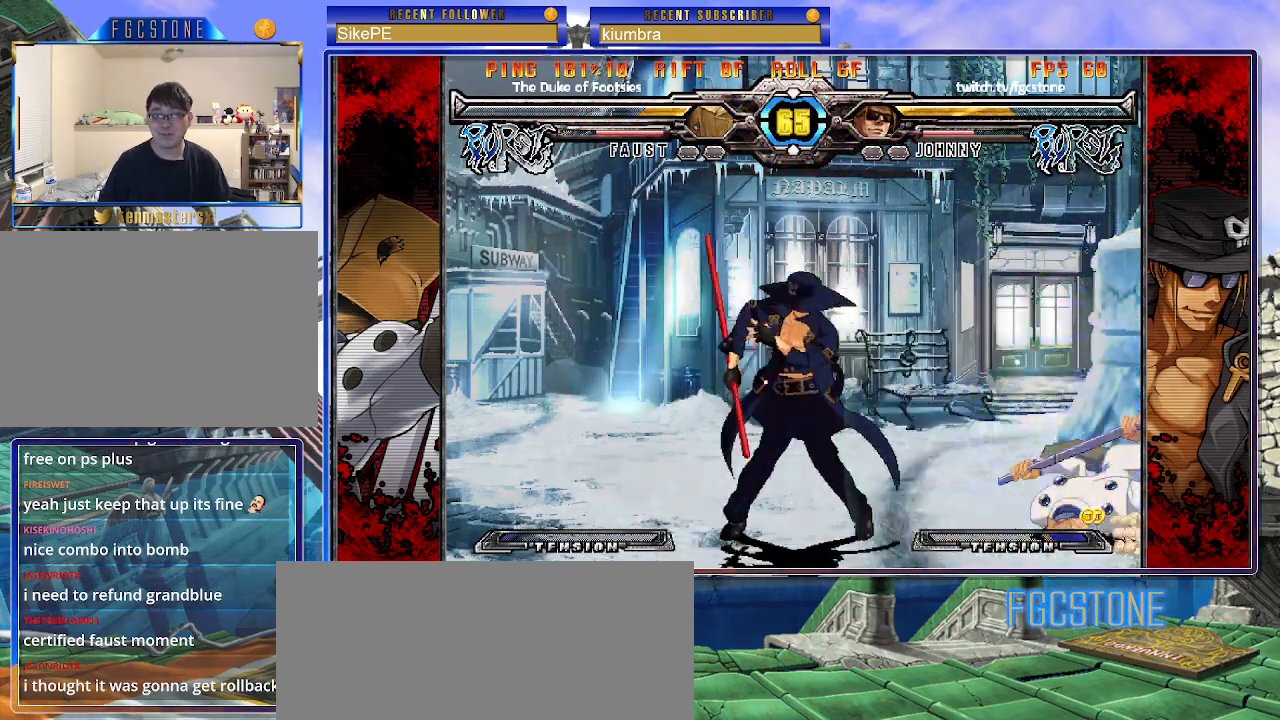
{"buttons": ["K"], "left_stick": "left", "events": [[50, "K", "up"], [83, "left_stick", "center"], [133, "left_stick", "left"], [200, "left_stick", "down"], [300, "left_stick", "right"], [350, "K", "down"], [383, "left_stick", "center"], [483, "left_stick", "left"]]}
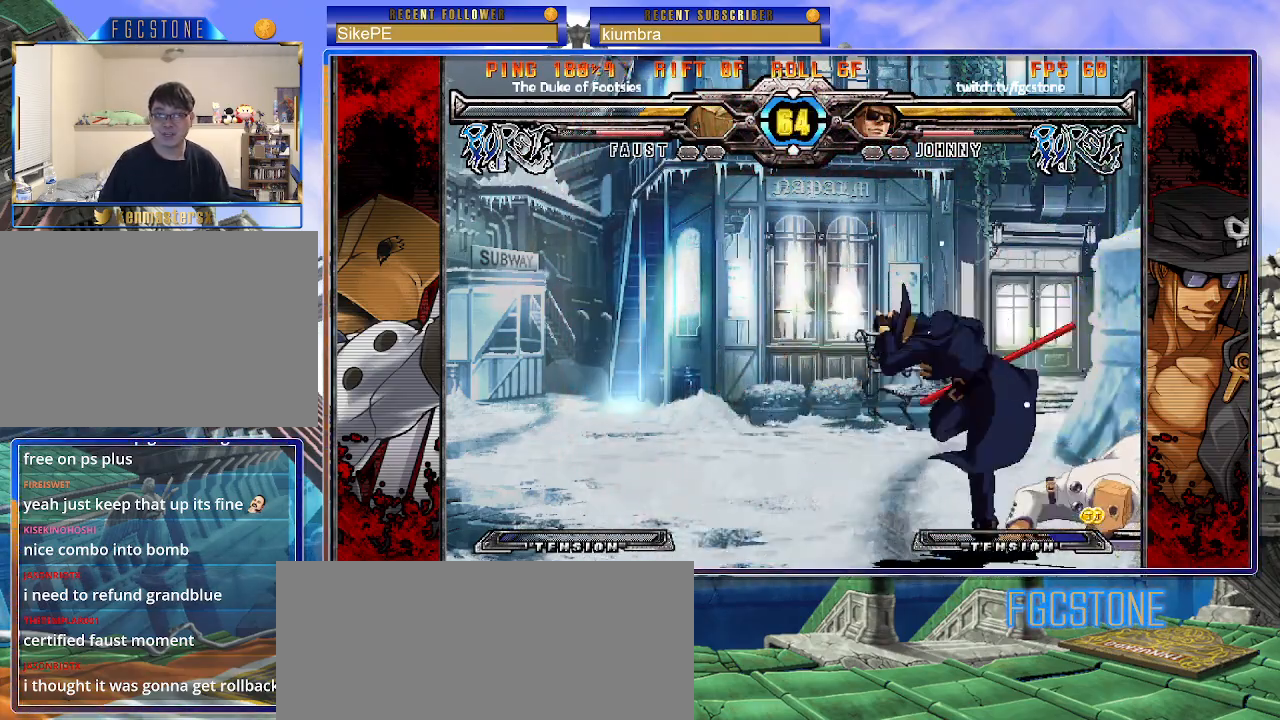
{"buttons": ["HS"], "left_stick": "left", "events": [[50, "K", "up"], [100, "K", "down"], [183, "K", "up"], [233, "HS", "down"], [333, "HS", "up"], [400, "HS", "down"]]}
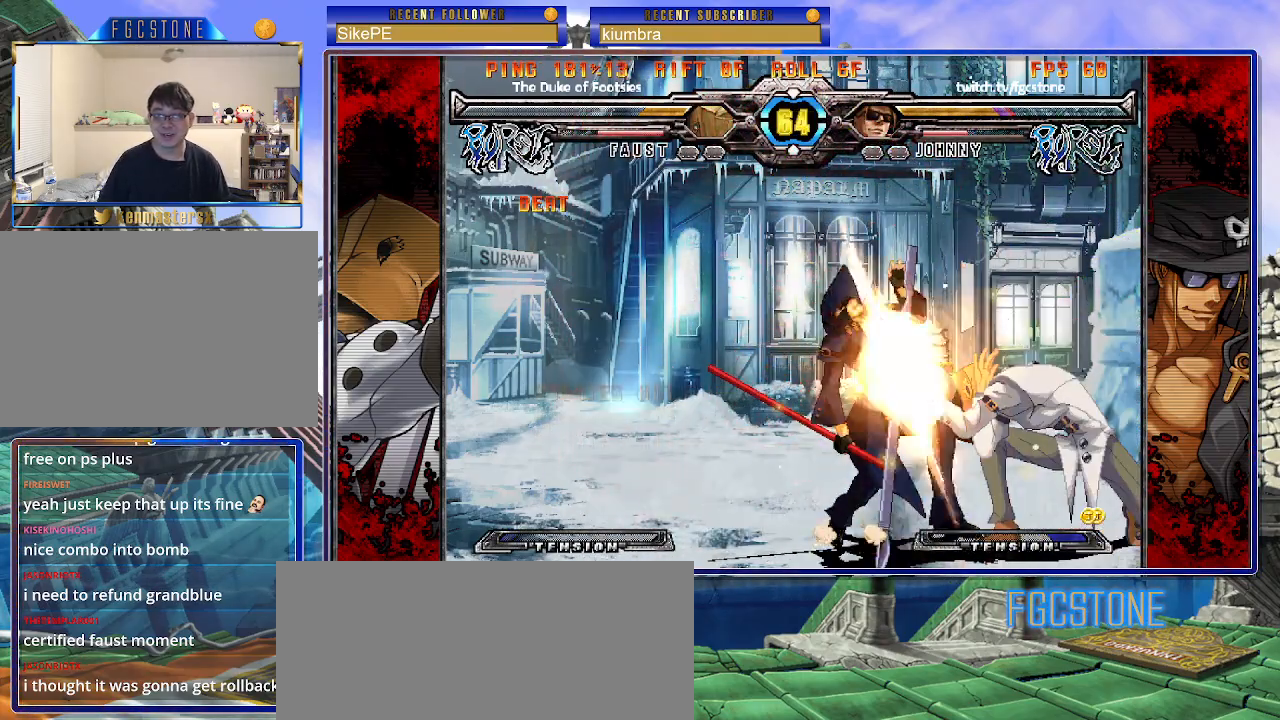
{"buttons": [], "left_stick": "down-left", "events": [[17, "HS", "up"], [50, "left_stick", "down-left"], [183, "HS", "down"], [317, "HS", "up"]]}
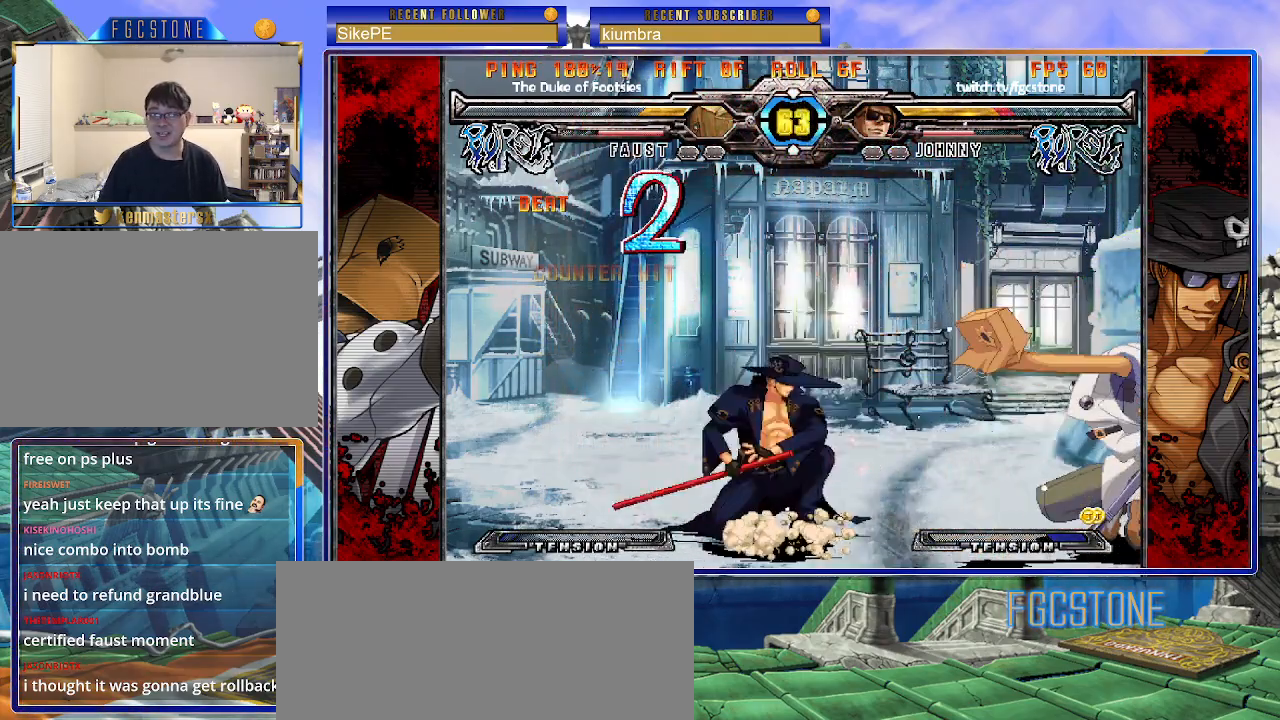
{"buttons": [], "left_stick": "down-left", "events": []}
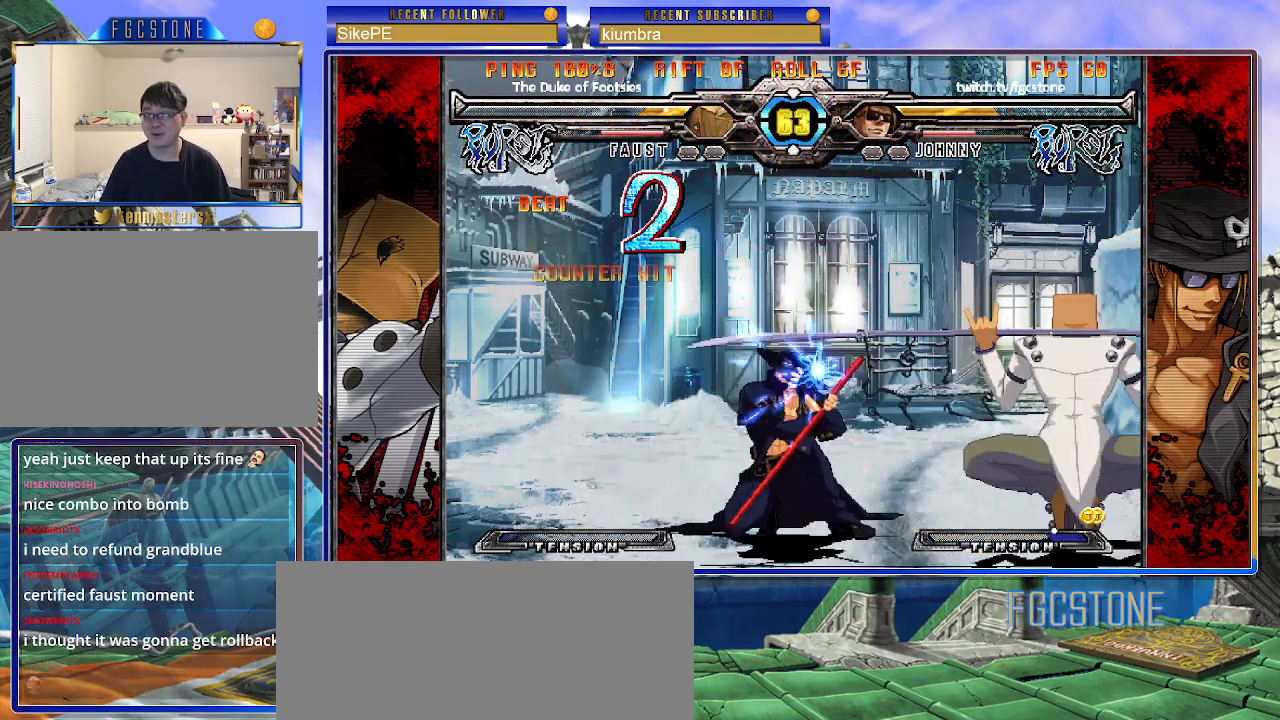
{"buttons": ["HS"], "left_stick": "right", "events": [[417, "left_stick", "down-right"], [467, "left_stick", "right"], [500, "HS", "down"]]}
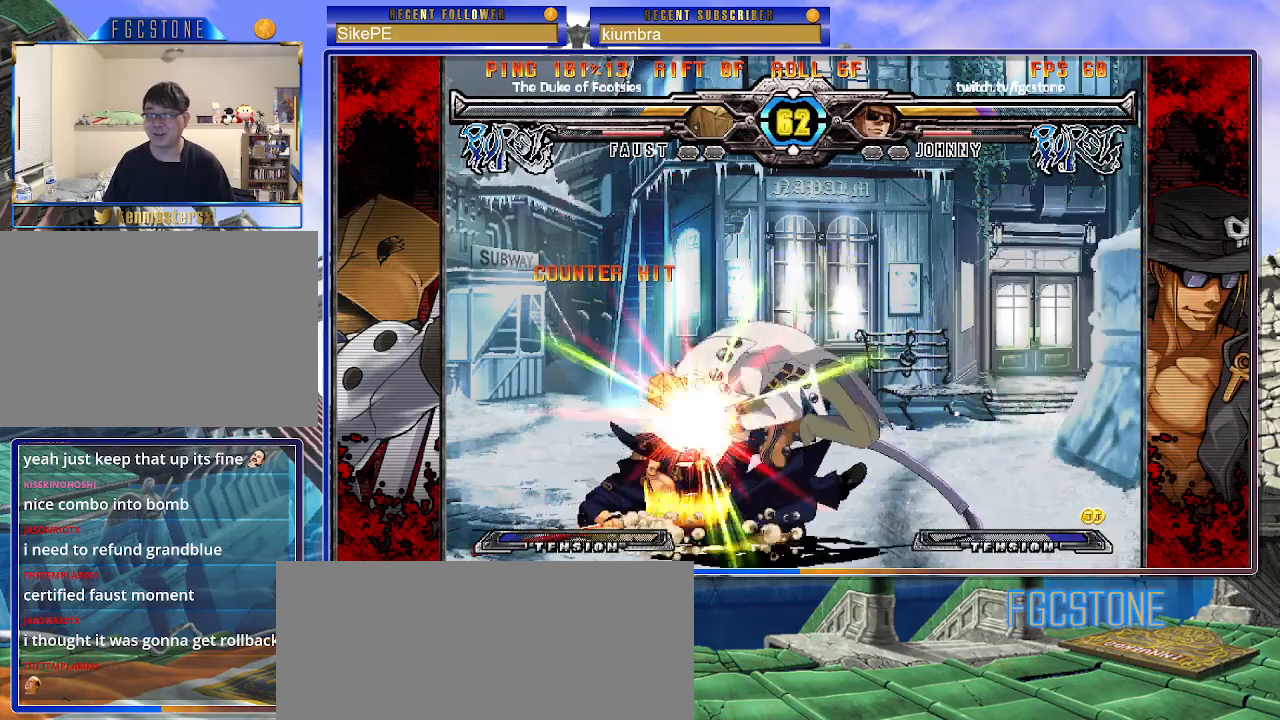
{"buttons": ["K"], "left_stick": "right", "events": [[67, "left_stick", "center"], [83, "HS", "up"], [217, "left_stick", "left"], [333, "left_stick", "center"], [350, "K", "down"], [383, "S", "down"], [383, "left_stick", "right"], [417, "K", "up"], [467, "S", "up"], [500, "K", "down"]]}
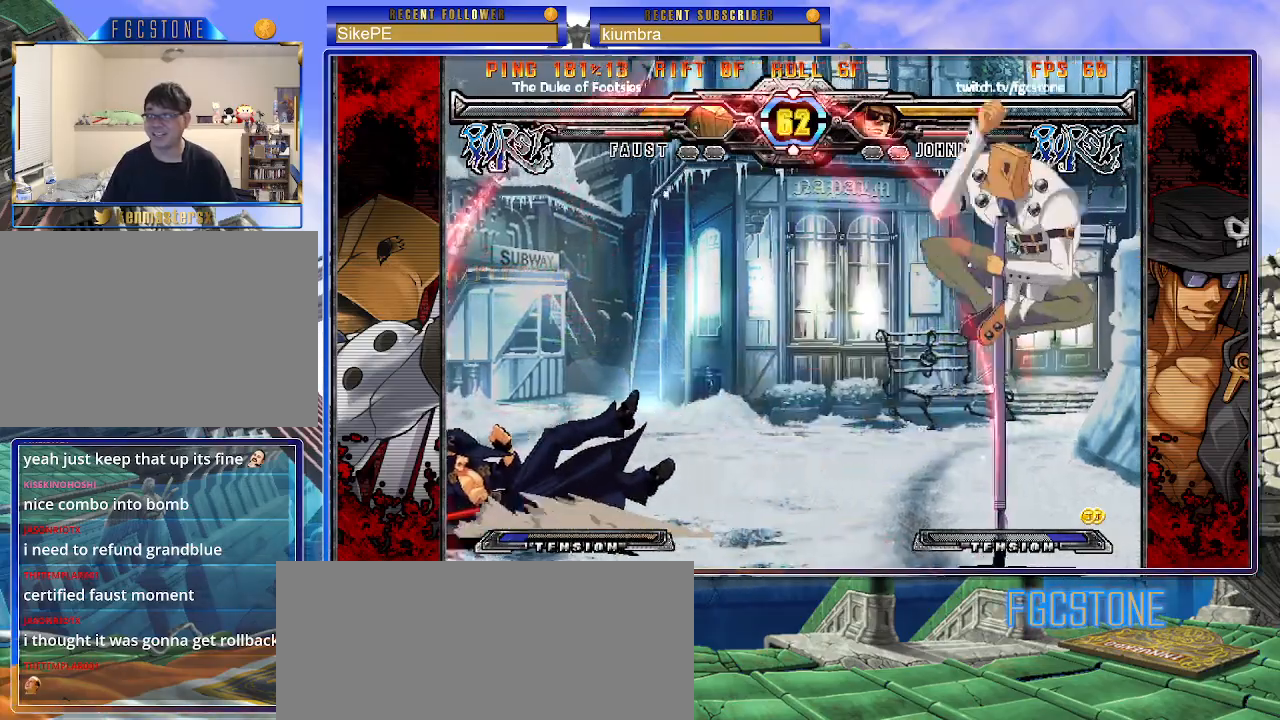
{"buttons": [], "left_stick": "left", "events": [[33, "S", "down"], [83, "K", "up"], [117, "S", "up"], [333, "left_stick", "center"], [417, "left_stick", "left"]]}
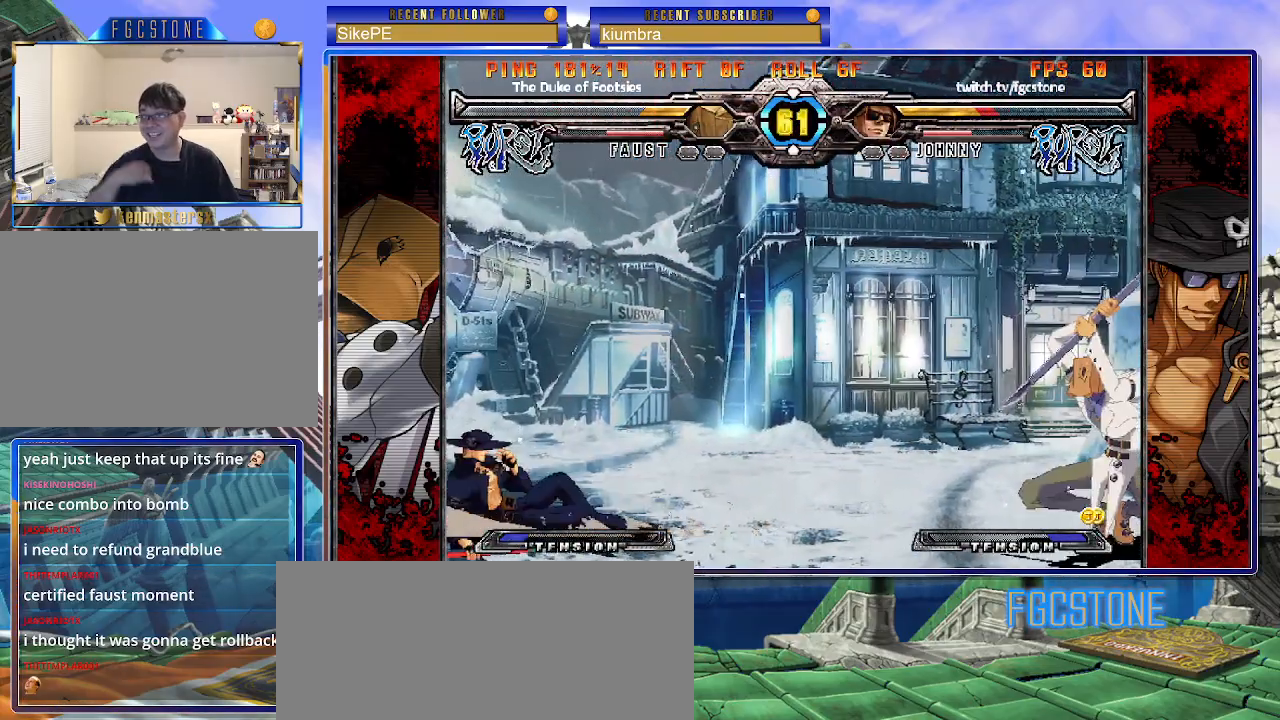
{"buttons": [], "left_stick": "left", "events": []}
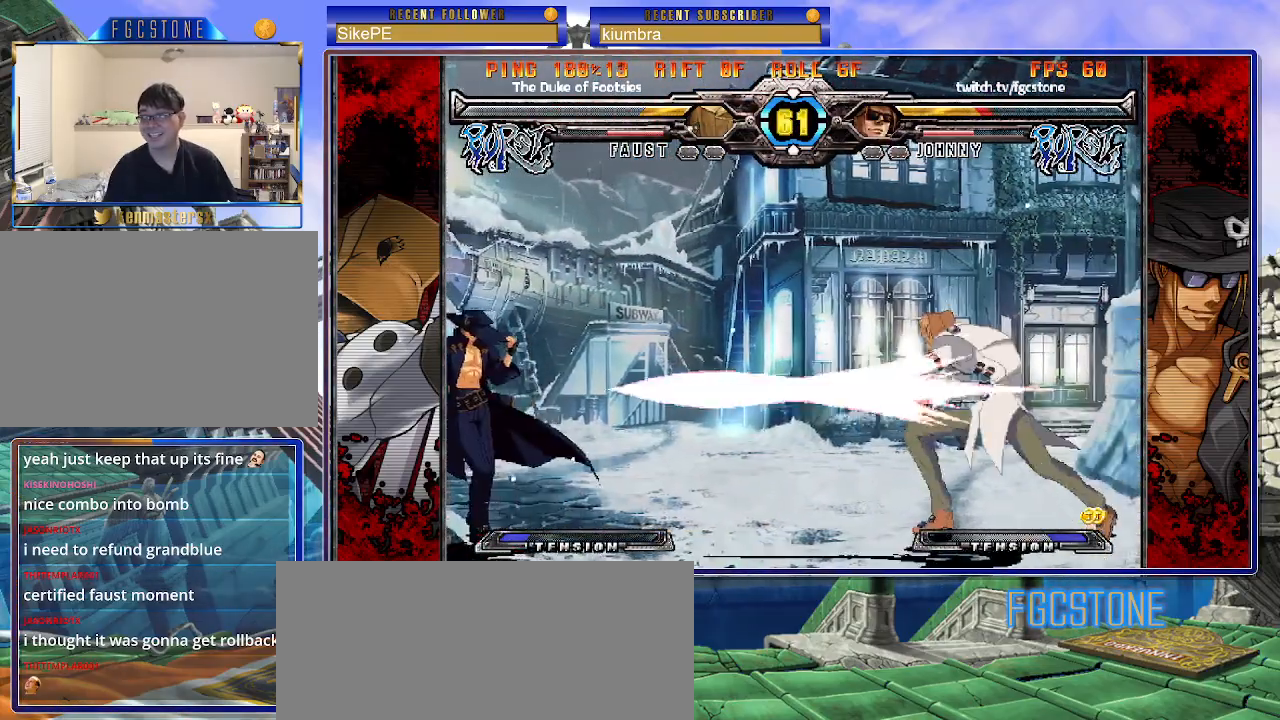
{"buttons": [], "left_stick": "right", "events": [[500, "left_stick", "right"]]}
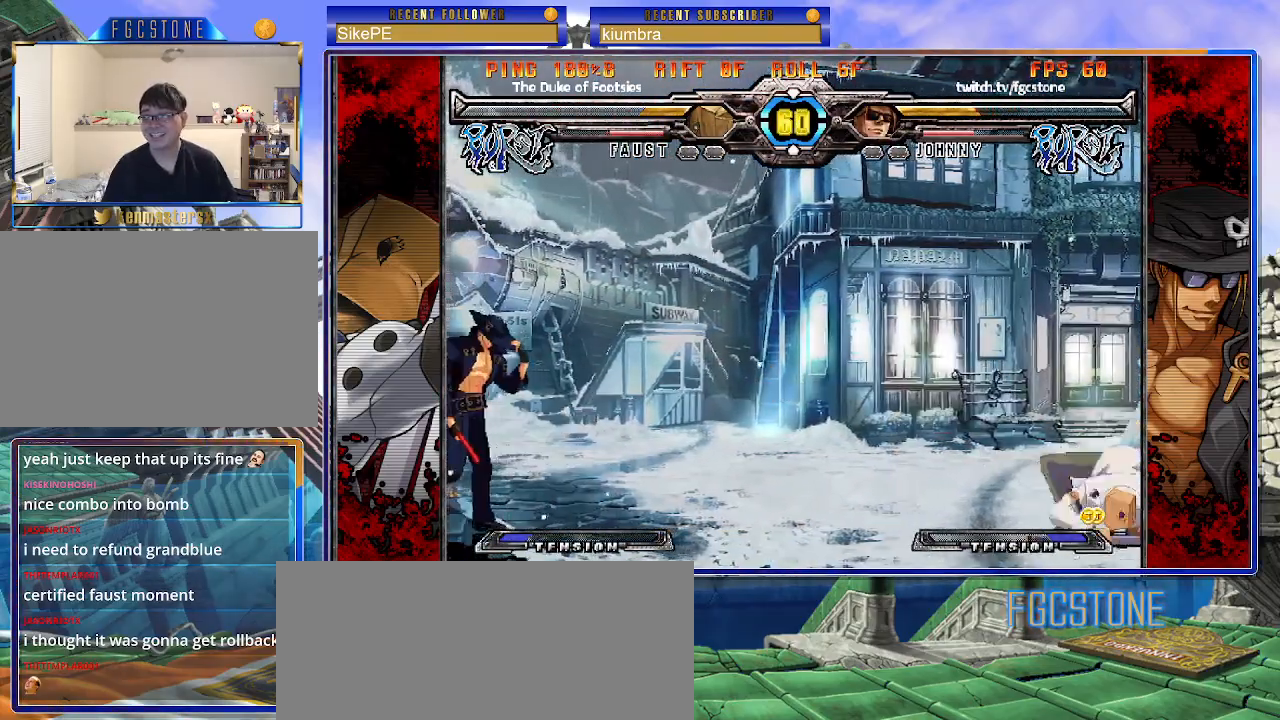
{"buttons": [], "left_stick": "left", "events": [[83, "left_stick", "center"], [167, "left_stick", "up-right"], [300, "left_stick", "left"]]}
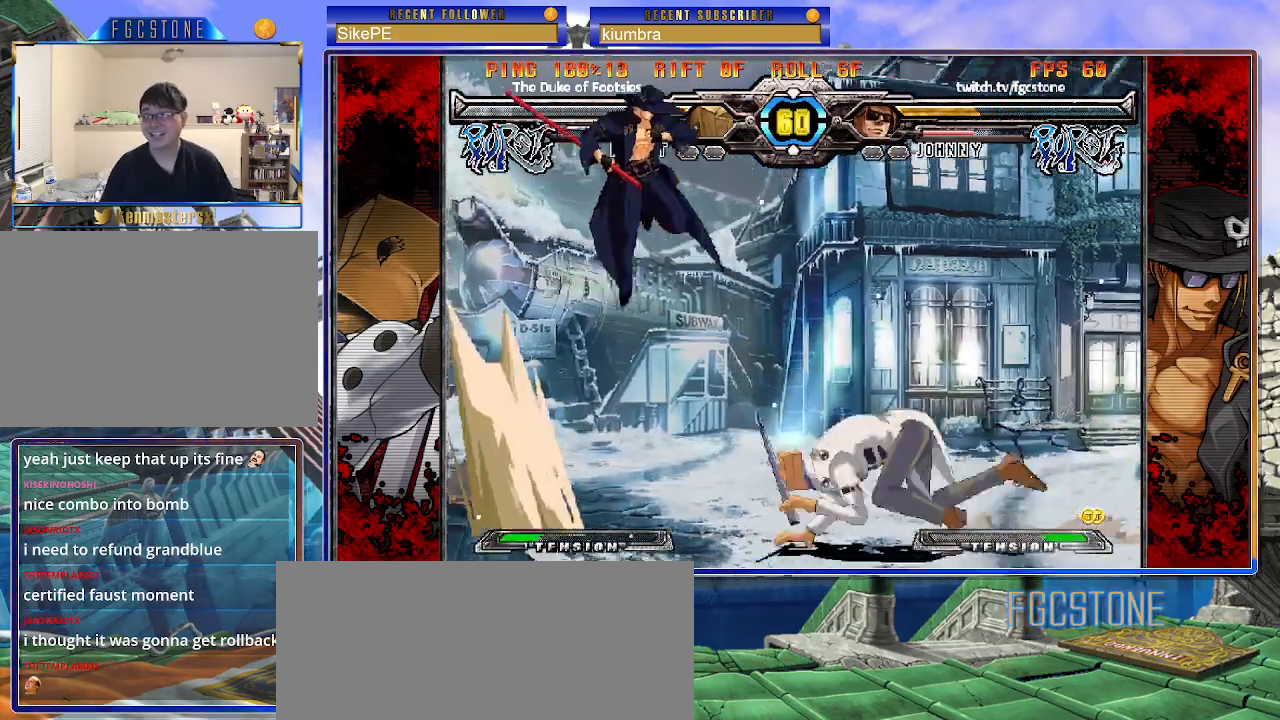
{"buttons": [], "left_stick": "right", "events": [[217, "HS", "down"], [350, "HS", "up"], [400, "left_stick", "right"]]}
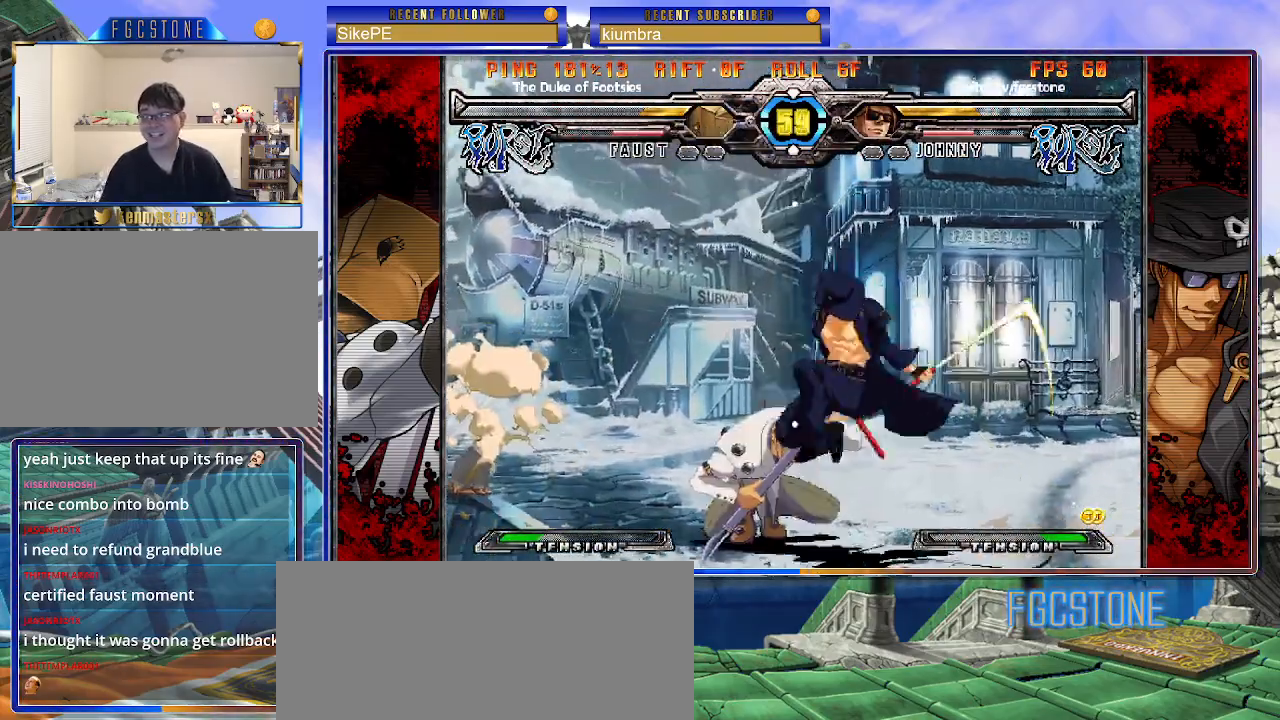
{"buttons": [], "left_stick": "right", "events": [[167, "K", "down"], [167, "left_stick", "center"], [267, "K", "up"], [267, "left_stick", "right"], [383, "S", "down"], [450, "S", "up"]]}
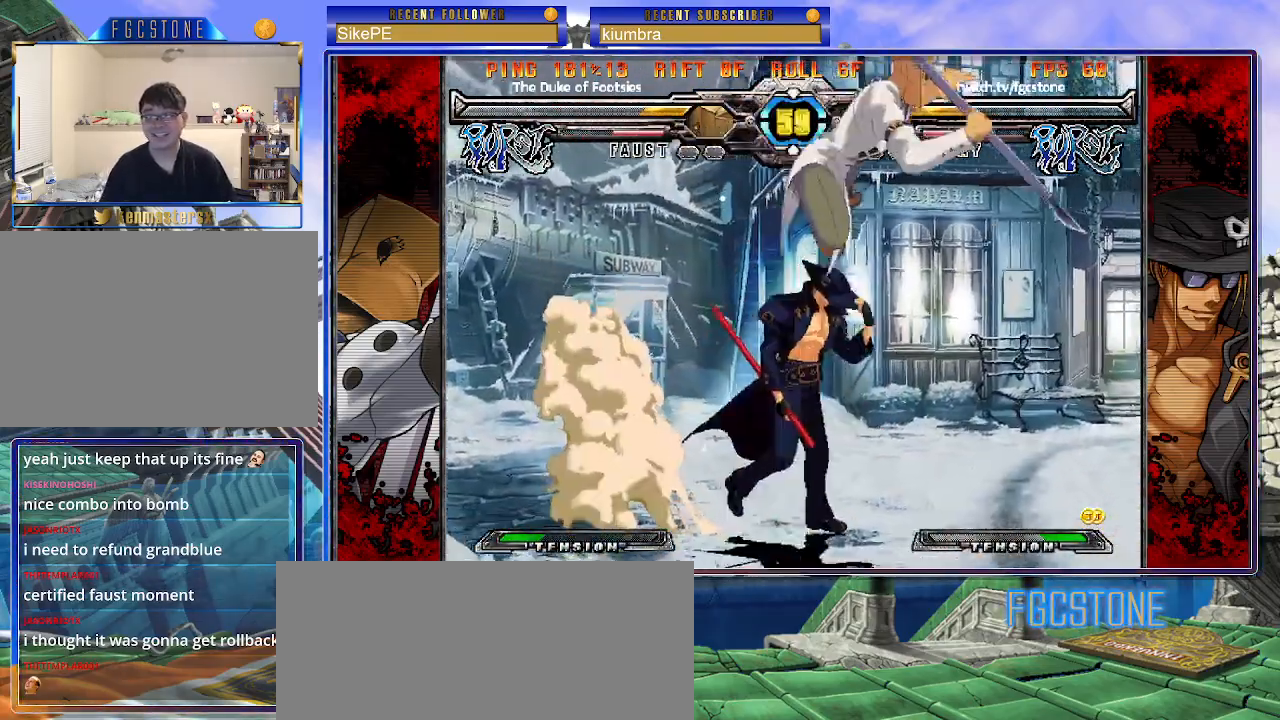
{"buttons": [], "left_stick": "down", "events": [[17, "left_stick", "center"], [67, "left_stick", "left"], [233, "HS", "down"], [383, "HS", "up"], [500, "left_stick", "down"]]}
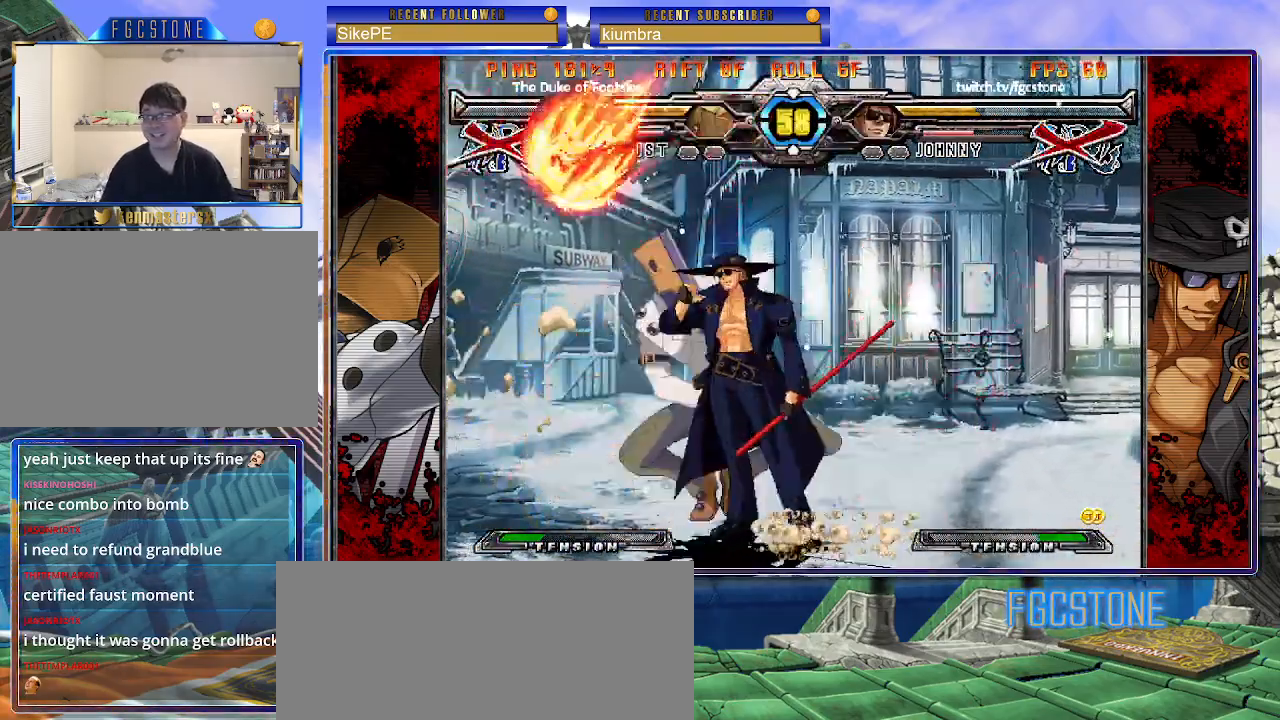
{"buttons": [], "left_stick": "center", "events": [[83, "left_stick", "right"], [183, "left_stick", "center"]]}
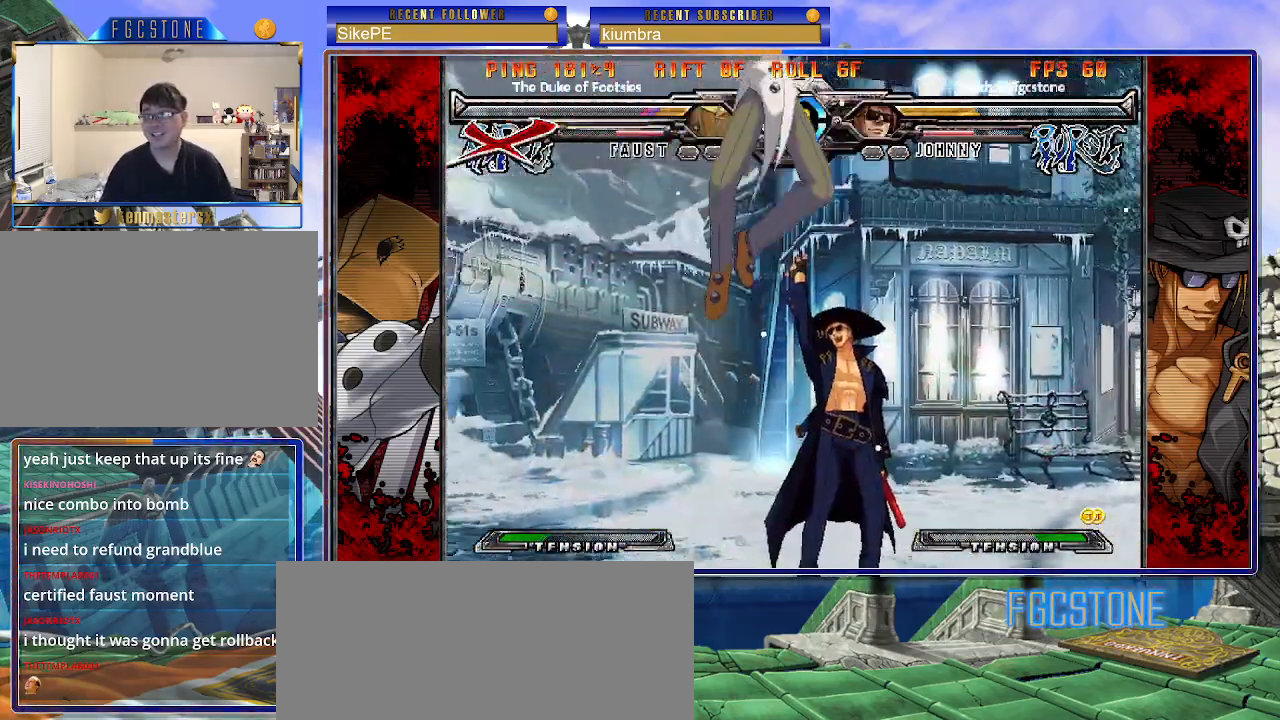
{"buttons": [], "left_stick": "center", "events": [[167, "left_stick", "down-right"], [250, "left_stick", "down-left"], [333, "HS", "down"], [350, "left_stick", "center"], [417, "HS", "up"]]}
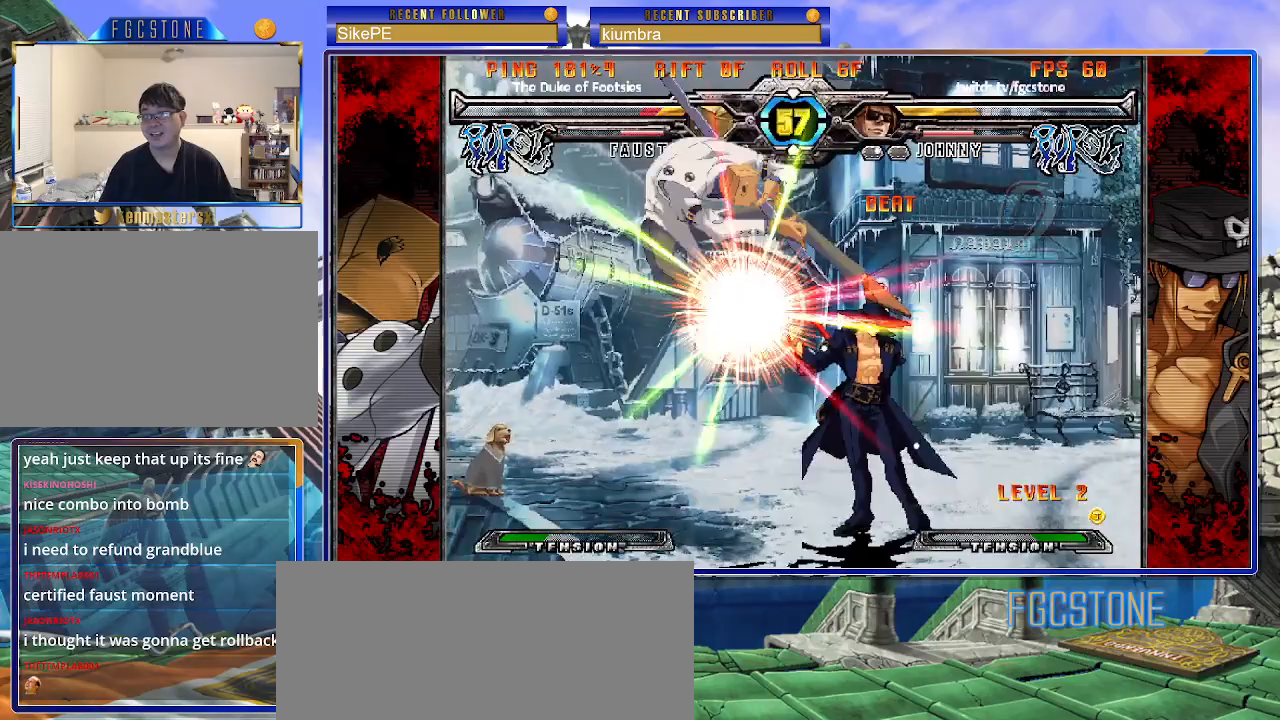
{"buttons": [], "left_stick": "right", "events": [[183, "left_stick", "up-left"], [267, "left_stick", "center"], [333, "left_stick", "left"], [433, "left_stick", "center"], [483, "left_stick", "right"]]}